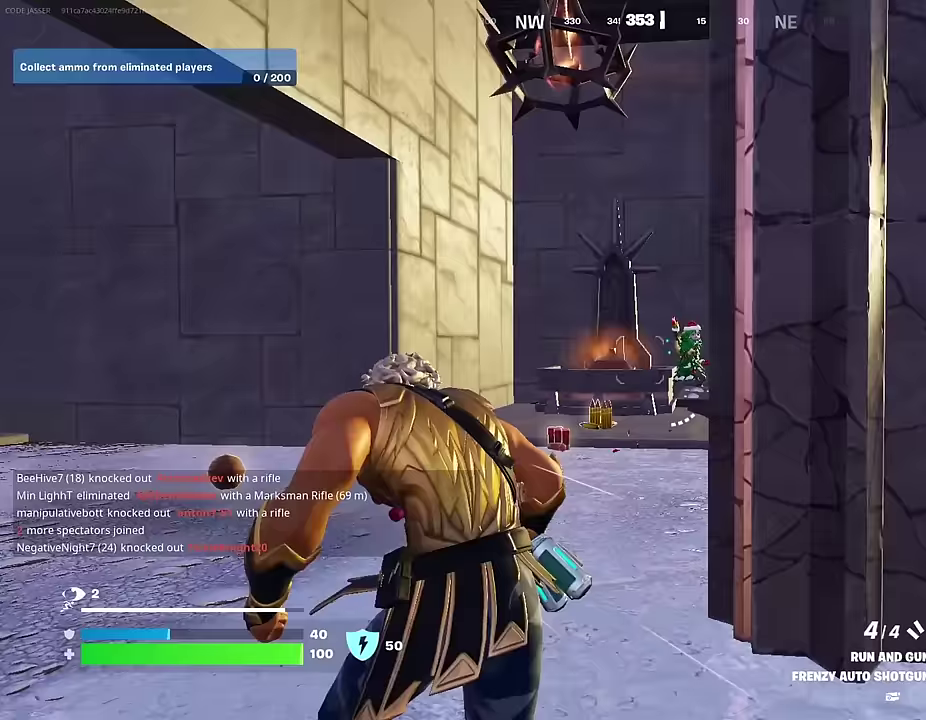
Gameplay with a controller (PlayStation layout); each line is a JSON object with the inputs held at the frame after it. "events" lists button and stick changes between this image and that frame as [ms after this image, input, new state], when the widget could be followed in between.
{"buttons": [], "left_stick": "up-left", "right_stick": "center", "events": [[50, "left_stick", "left"], [67, "right_stick", "right"], [117, "left_stick", "up-left"], [150, "right_stick", "up-right"], [200, "L2", "up"], [200, "left_stick", "left"], [217, "right_stick", "down-right"], [283, "left_stick", "up-left"], [300, "R2", "down"], [400, "R2", "up"], [467, "right_stick", "center"]]}
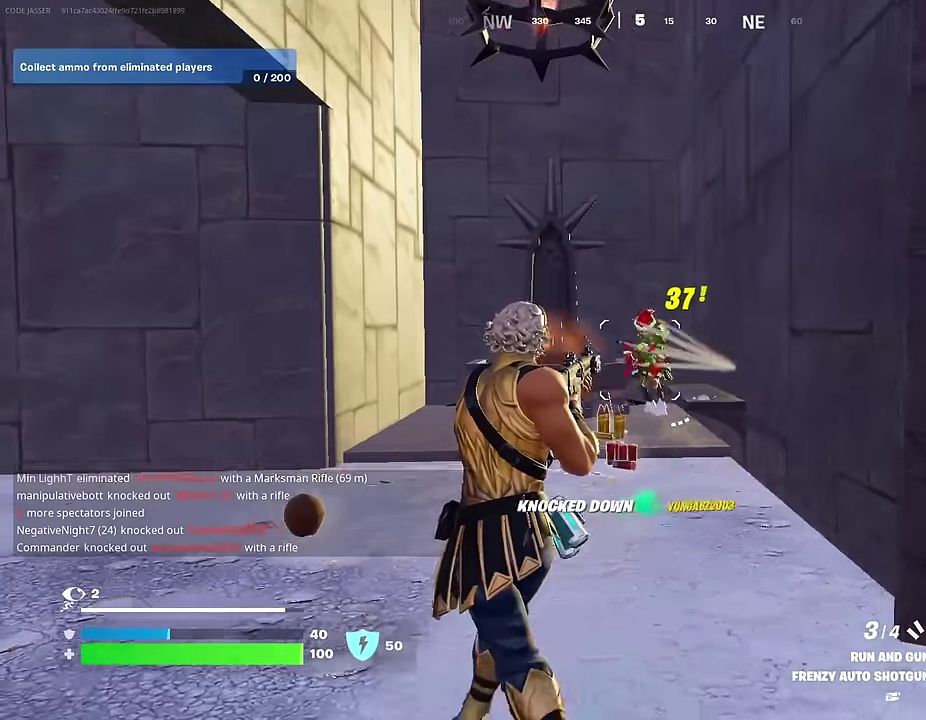
{"buttons": [], "left_stick": "up", "right_stick": "down-left", "events": [[183, "CROSS", "down"], [183, "left_stick", "up-right"], [250, "CROSS", "up"], [317, "left_stick", "up"], [333, "CROSS", "down"], [433, "CROSS", "up"], [433, "right_stick", "down-left"]]}
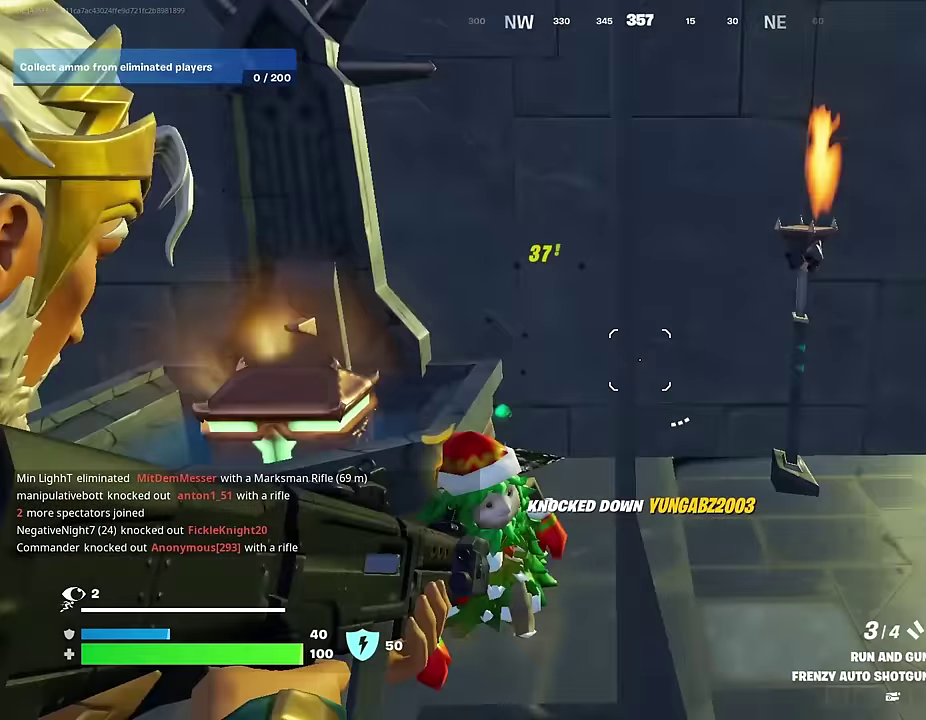
{"buttons": [], "left_stick": "up", "right_stick": "left", "events": [[33, "right_stick", "up-left"], [100, "left_stick", "up-left"], [100, "right_stick", "left"], [450, "left_stick", "up"]]}
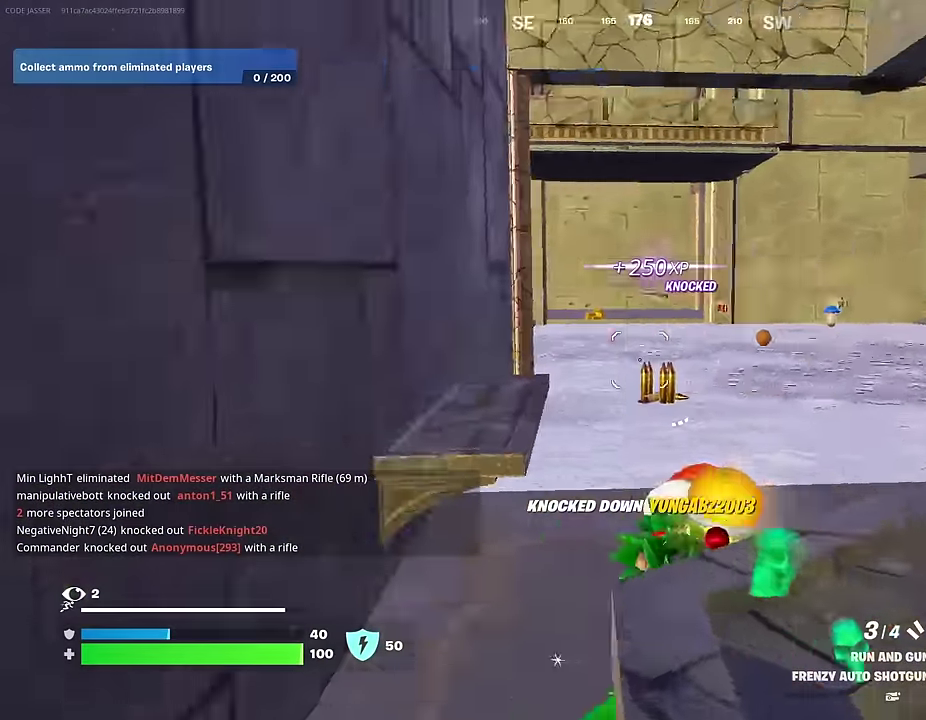
{"buttons": [], "left_stick": "center", "right_stick": "center", "events": [[50, "right_stick", "center"], [83, "left_stick", "center"], [250, "right_stick", "right"], [350, "right_stick", "center"]]}